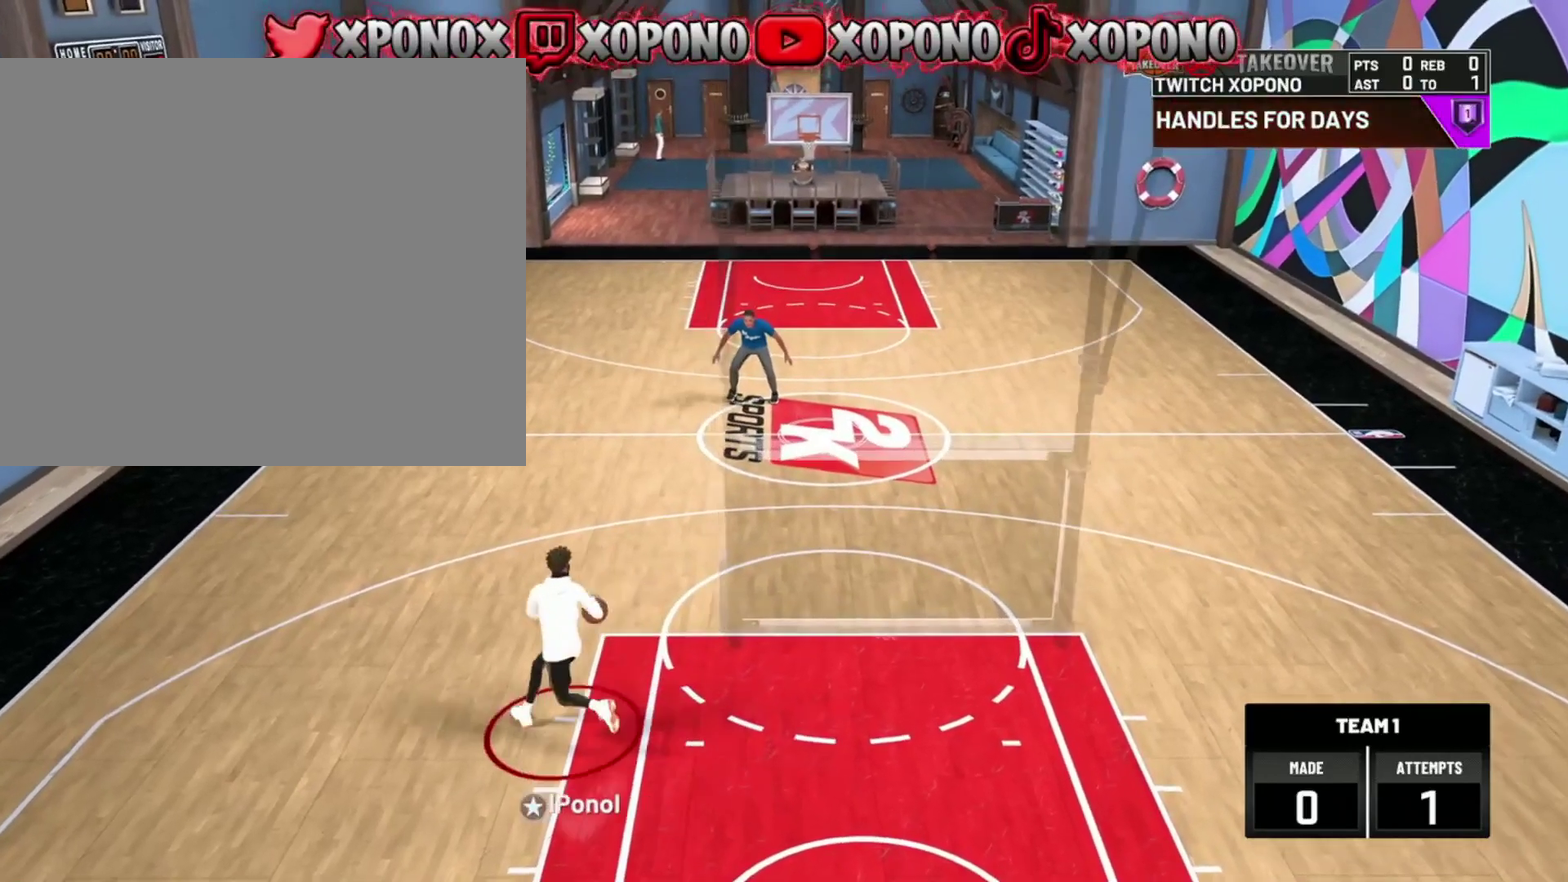
Gameplay with a controller (PlayStation layout); each line is a JSON object with the inputs held at the frame after it (dt_ms = milliseconds from this image to that frame). "events" lists button and stick changes between this image and that frame as [ms after this image, input, new state], when the widget could be followed in between. Not read: R2.
{"dt_ms": 400, "buttons": [], "left_stick": "center", "right_stick": "center", "events": [[100, "right_stick", "left"], [217, "right_stick", "center"]]}
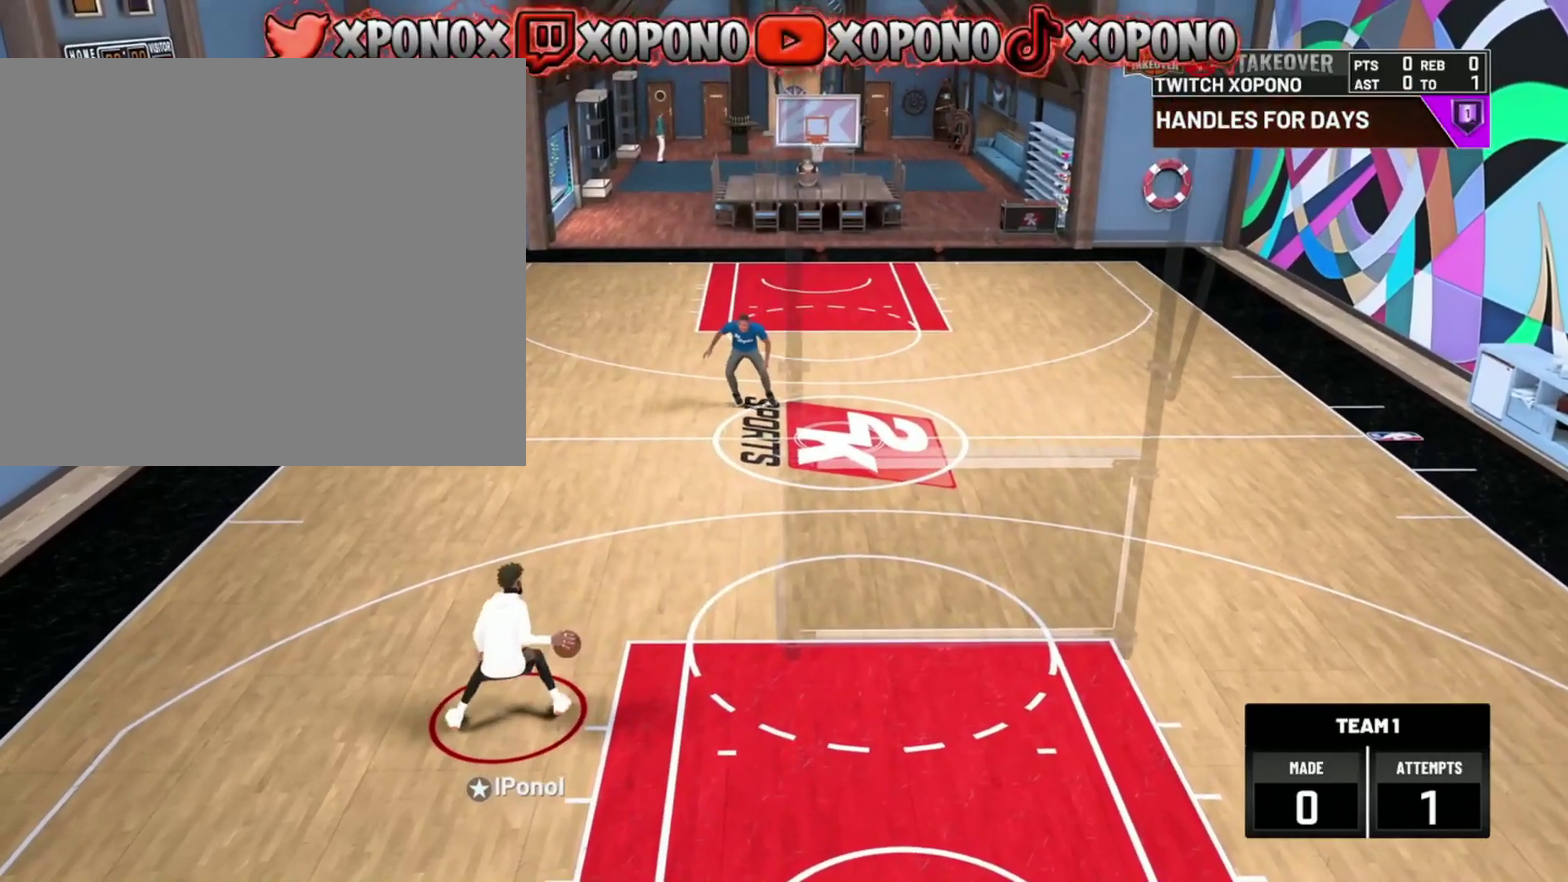
{"dt_ms": 501, "buttons": [], "left_stick": "center", "right_stick": "down-right", "events": [[501, "right_stick", "down-right"]]}
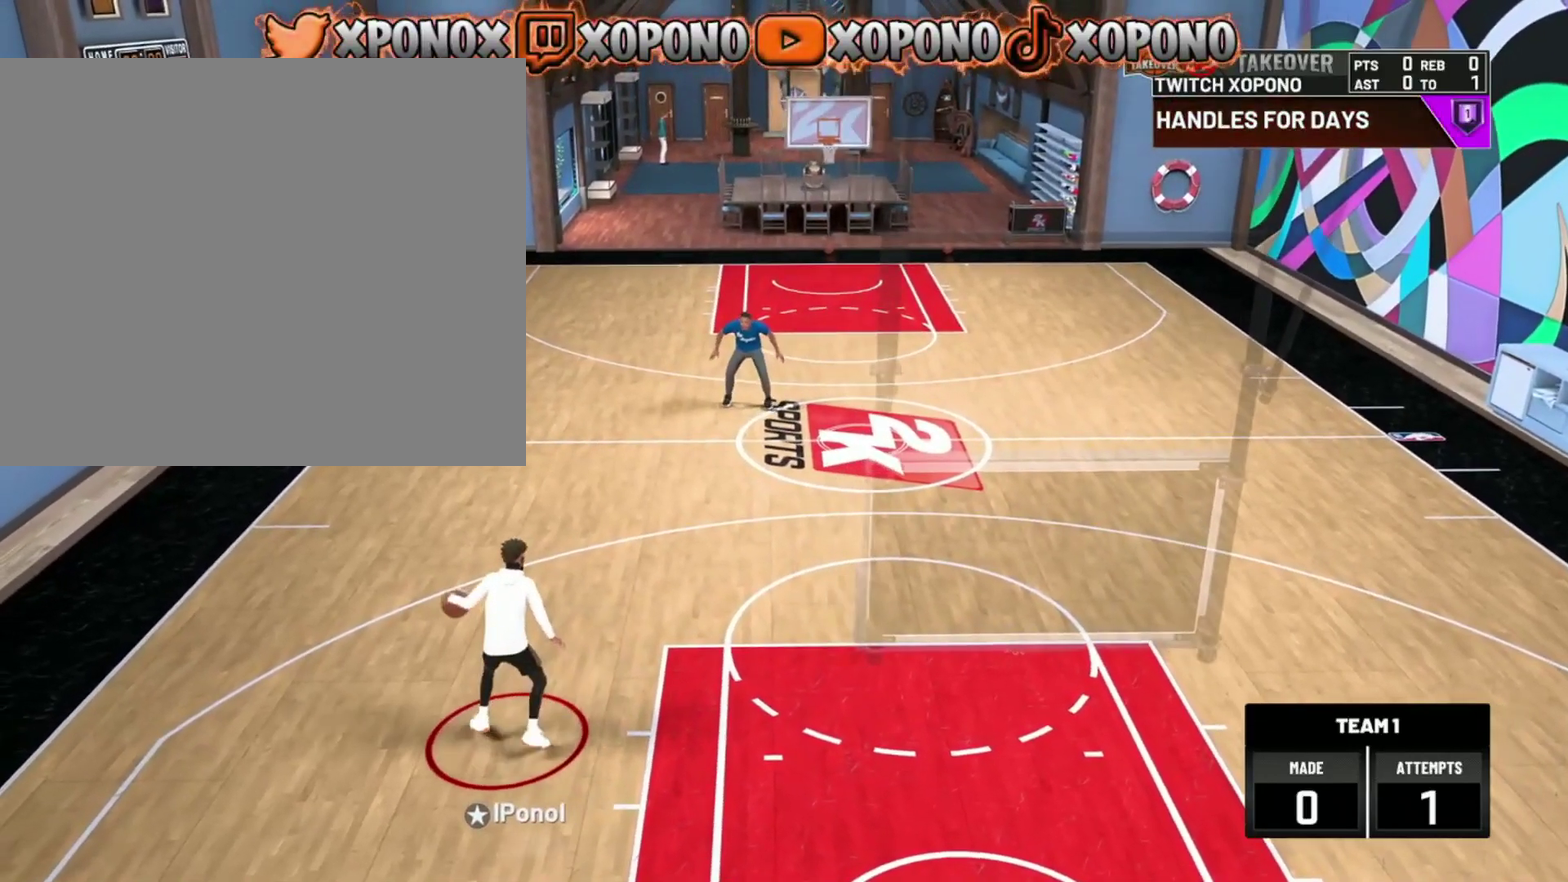
{"dt_ms": 500, "buttons": [], "left_stick": "center", "right_stick": "center", "events": [[100, "right_stick", "center"], [166, "left_stick", "left"], [300, "left_stick", "center"]]}
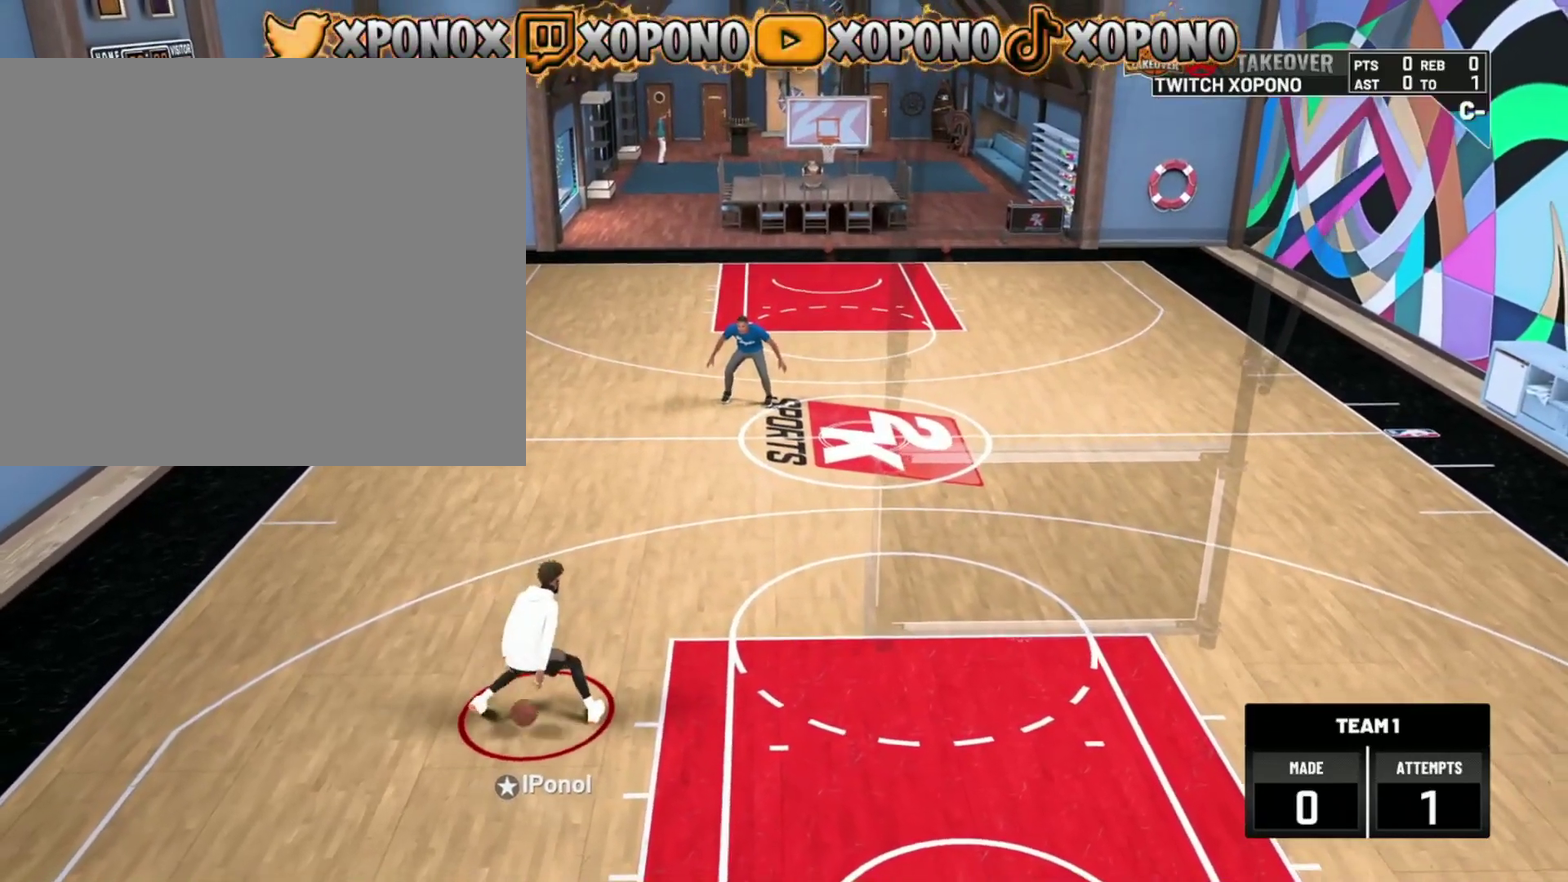
{"dt_ms": 401, "buttons": [], "left_stick": "center", "right_stick": "center", "events": []}
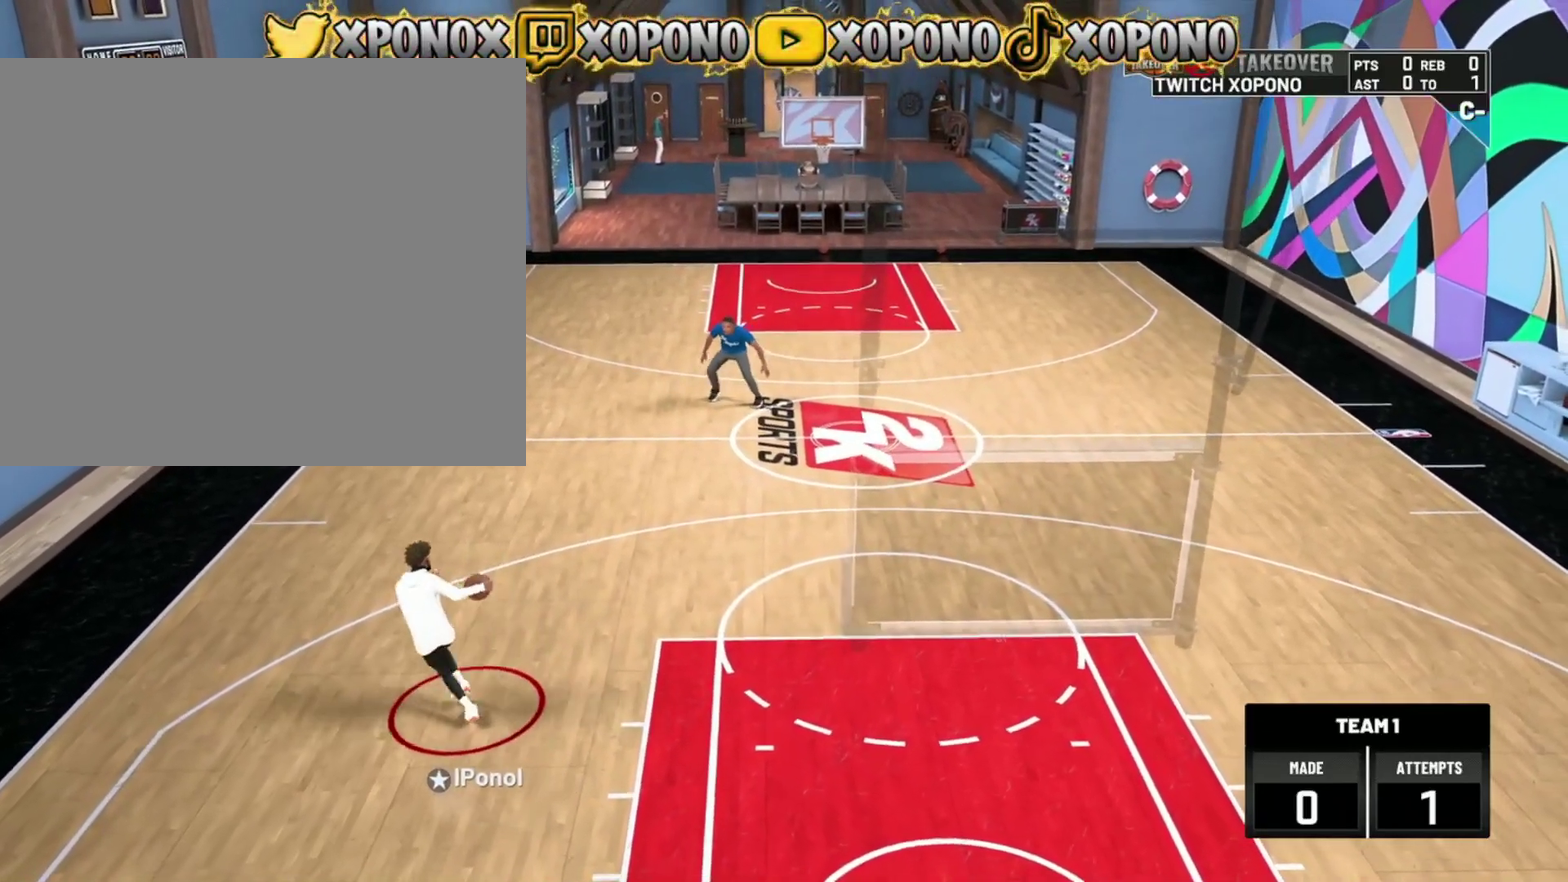
{"dt_ms": 600, "buttons": [], "left_stick": "center", "right_stick": "center", "events": []}
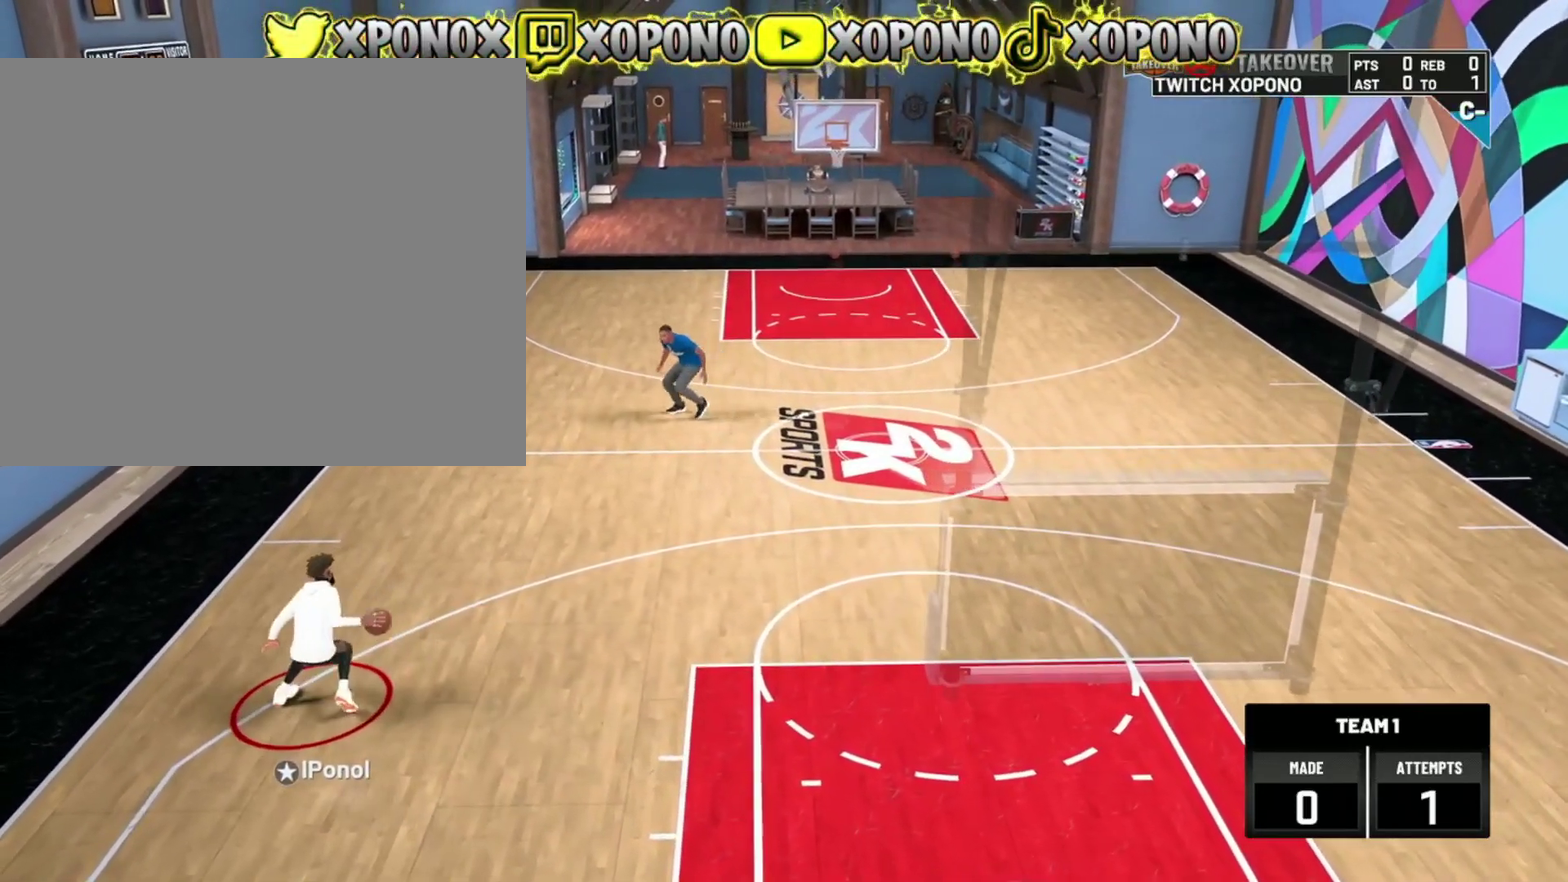
{"dt_ms": 401, "buttons": [], "left_stick": "center", "right_stick": "center", "events": [[284, "right_stick", "left"], [384, "right_stick", "center"]]}
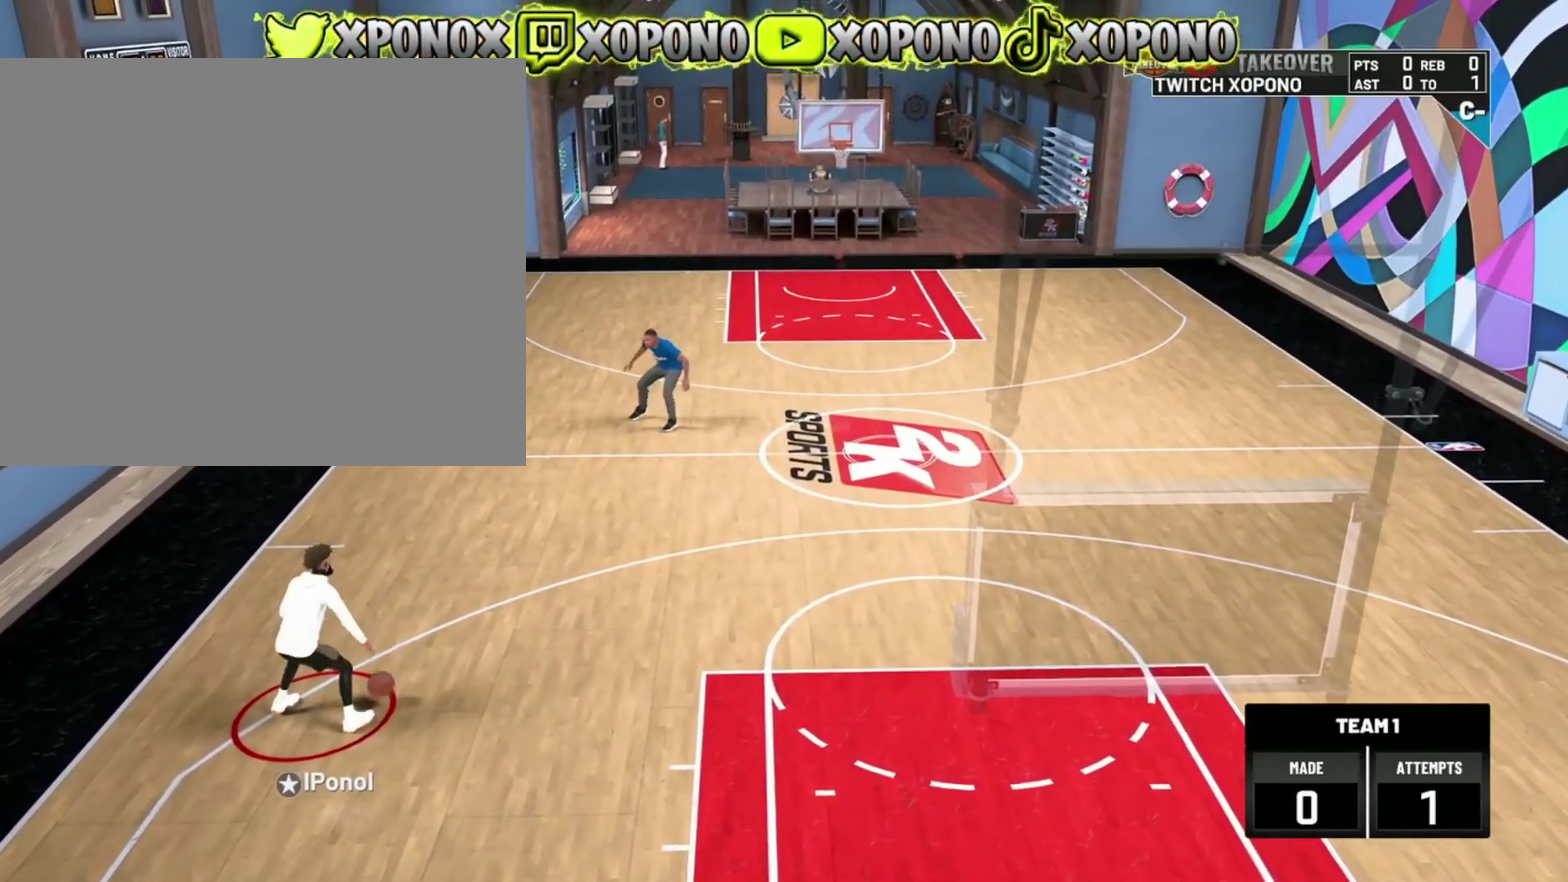
{"dt_ms": 600, "buttons": [], "left_stick": "center", "right_stick": "down-right", "events": [[517, "right_stick", "down-right"]]}
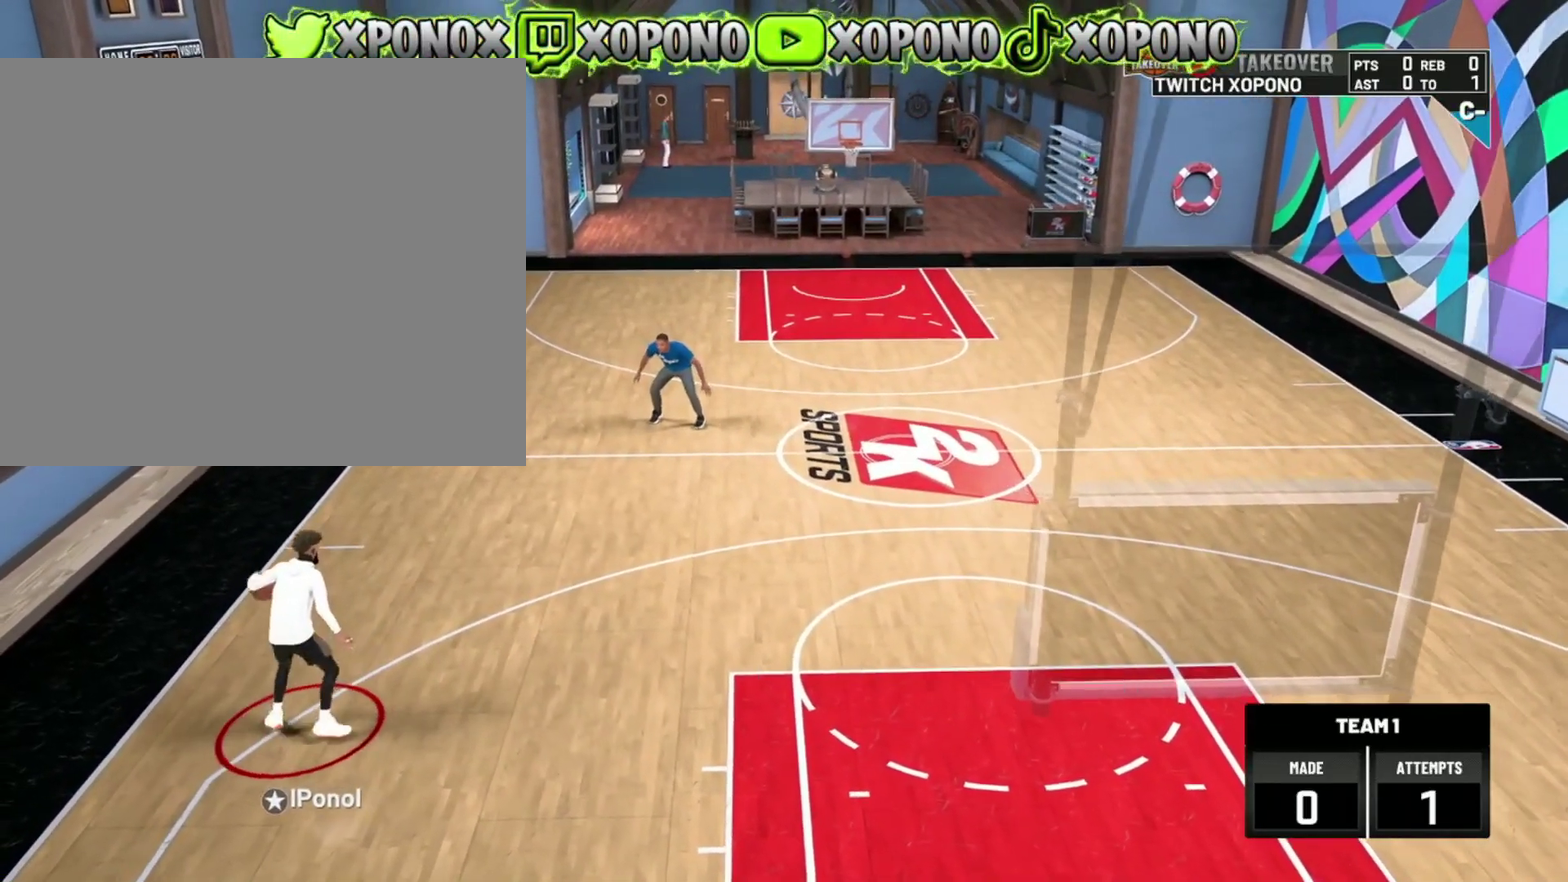
{"dt_ms": 300, "buttons": [], "left_stick": "center", "right_stick": "center", "events": [[17, "right_stick", "center"], [84, "left_stick", "left"], [234, "left_stick", "center"]]}
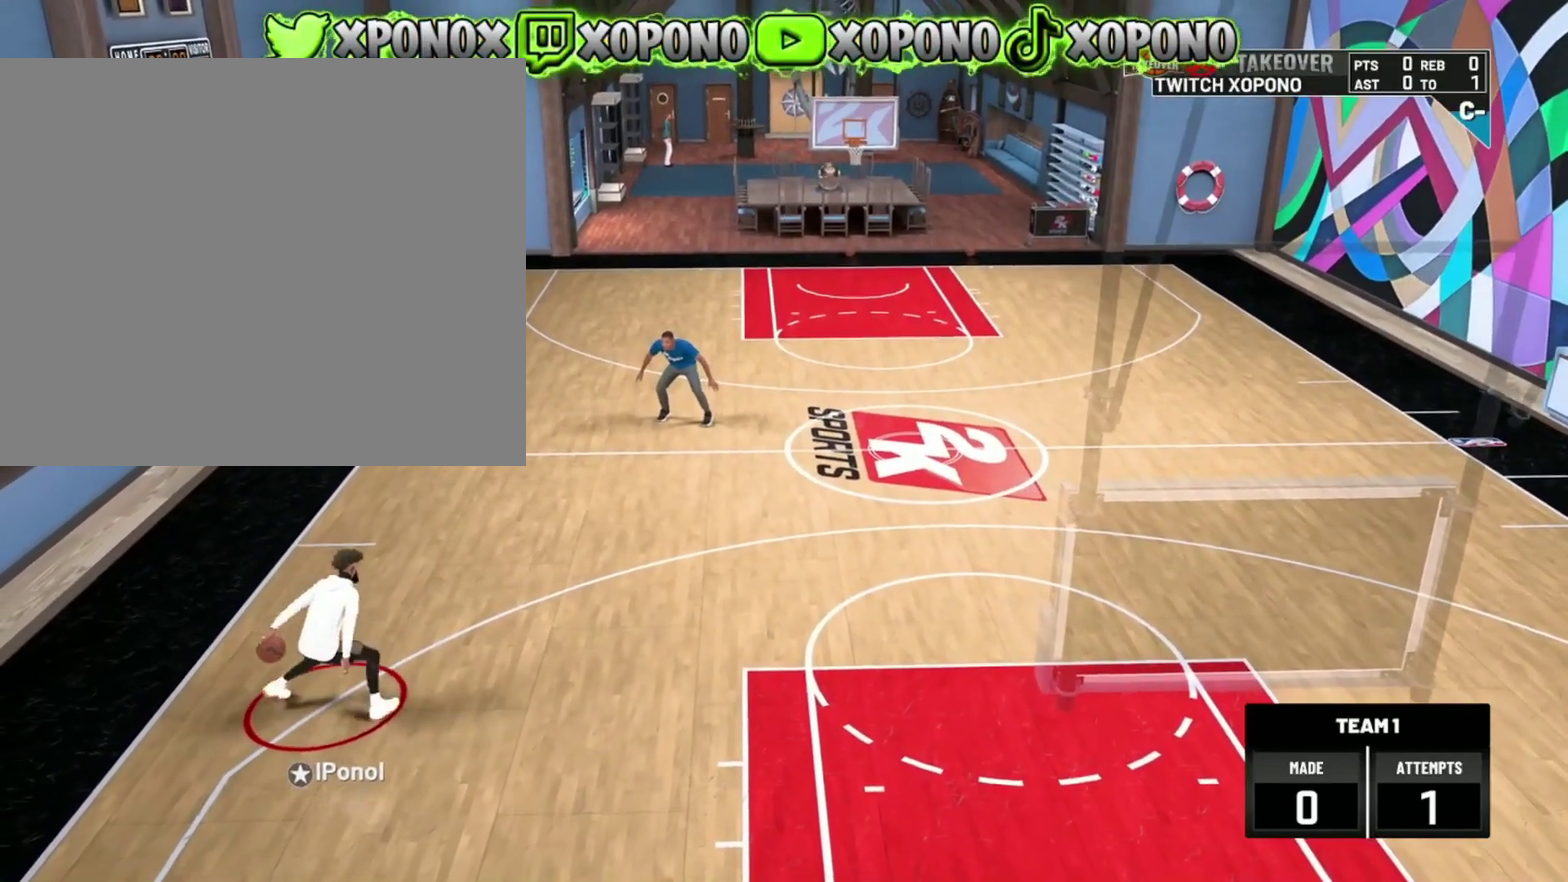
{"dt_ms": 901, "buttons": [], "left_stick": "center", "right_stick": "center", "events": []}
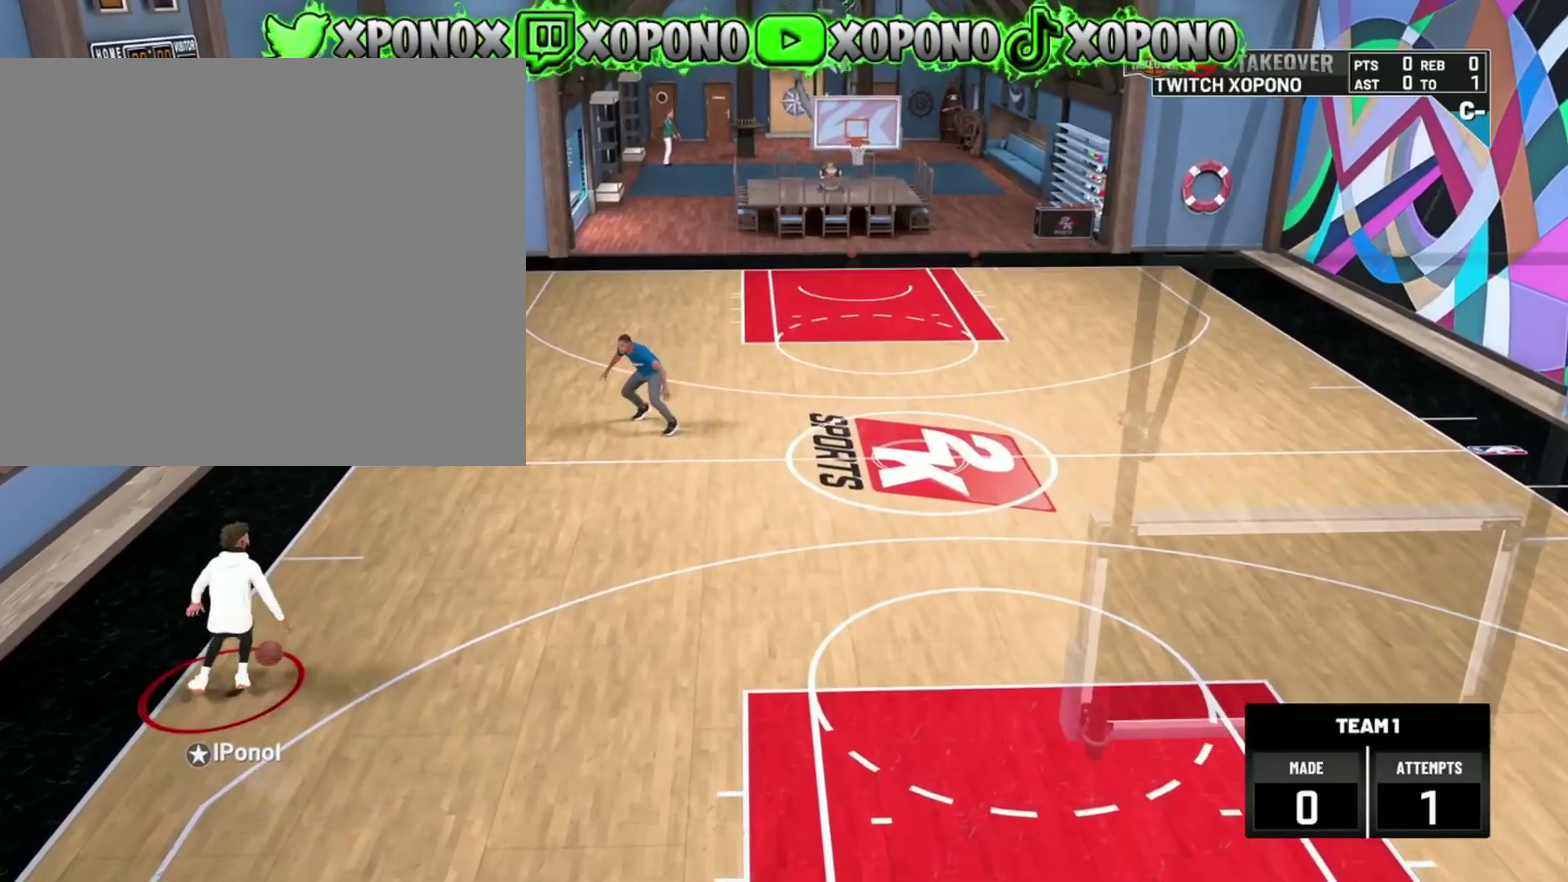
{"dt_ms": 301, "buttons": [], "left_stick": "center", "right_stick": "center", "events": [[50, "right_stick", "left"], [151, "right_stick", "center"]]}
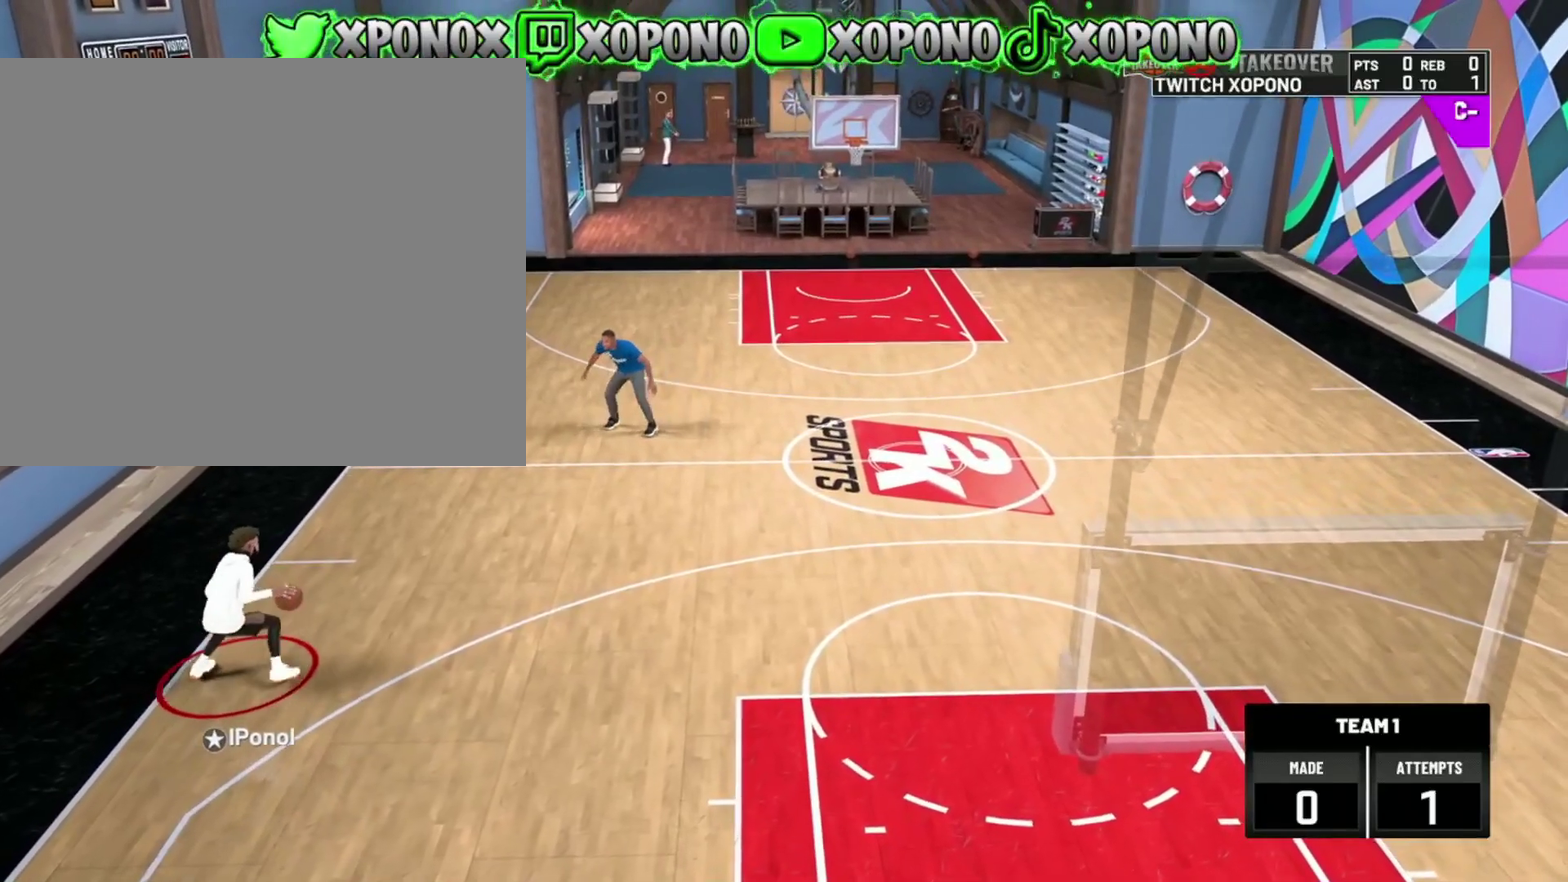
{"dt_ms": 600, "buttons": [], "left_stick": "left", "right_stick": "center", "events": [[433, "right_stick", "down-right"], [500, "right_stick", "center"], [567, "left_stick", "left"]]}
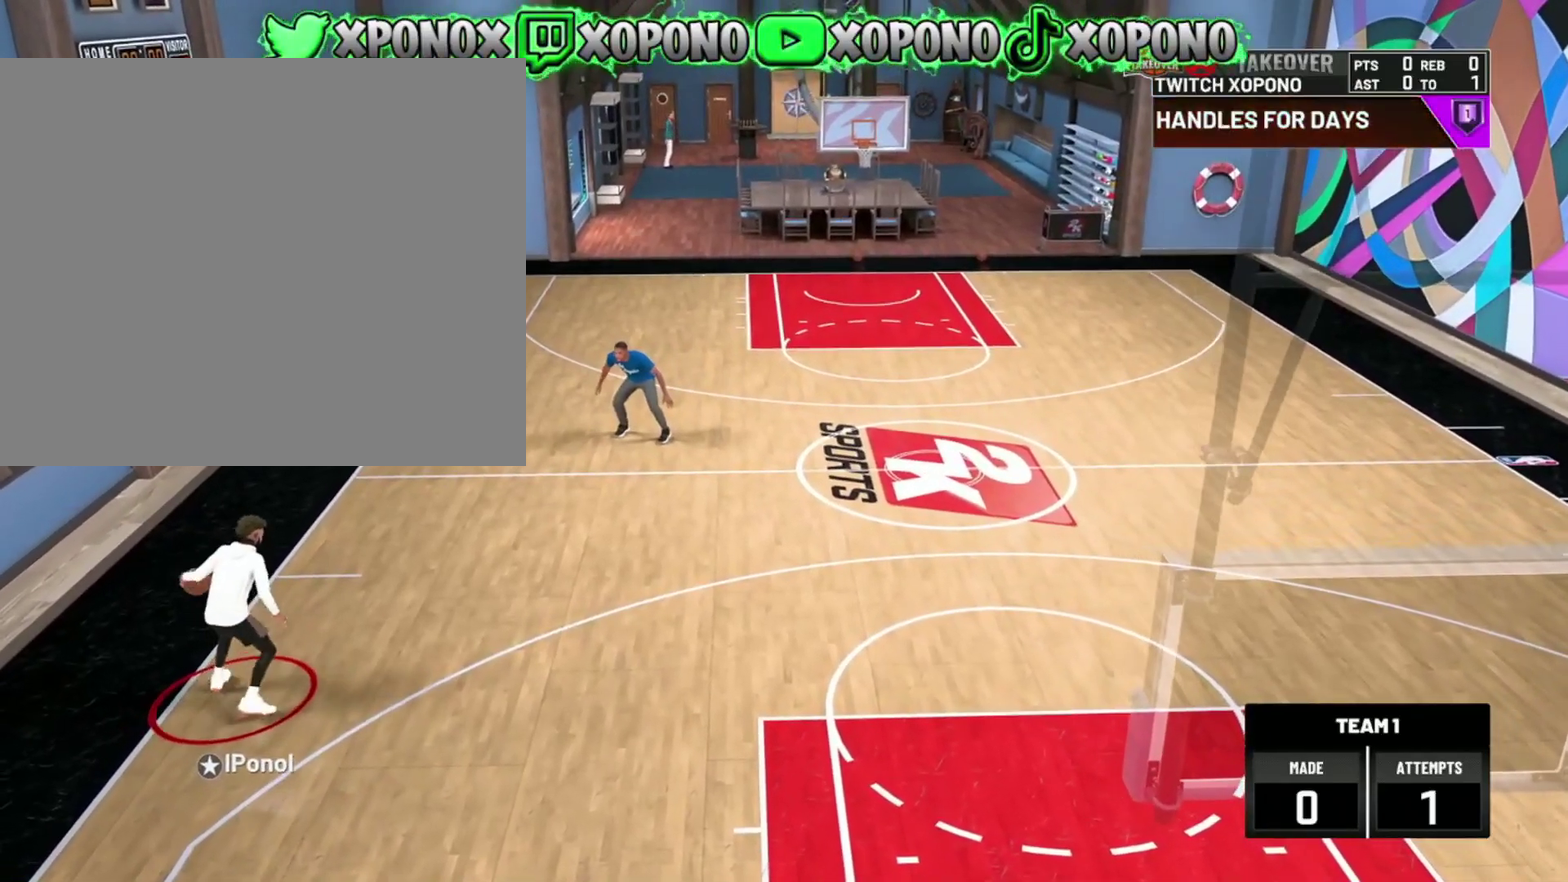
{"dt_ms": 384, "buttons": [], "left_stick": "center", "right_stick": "center", "events": [[117, "left_stick", "center"]]}
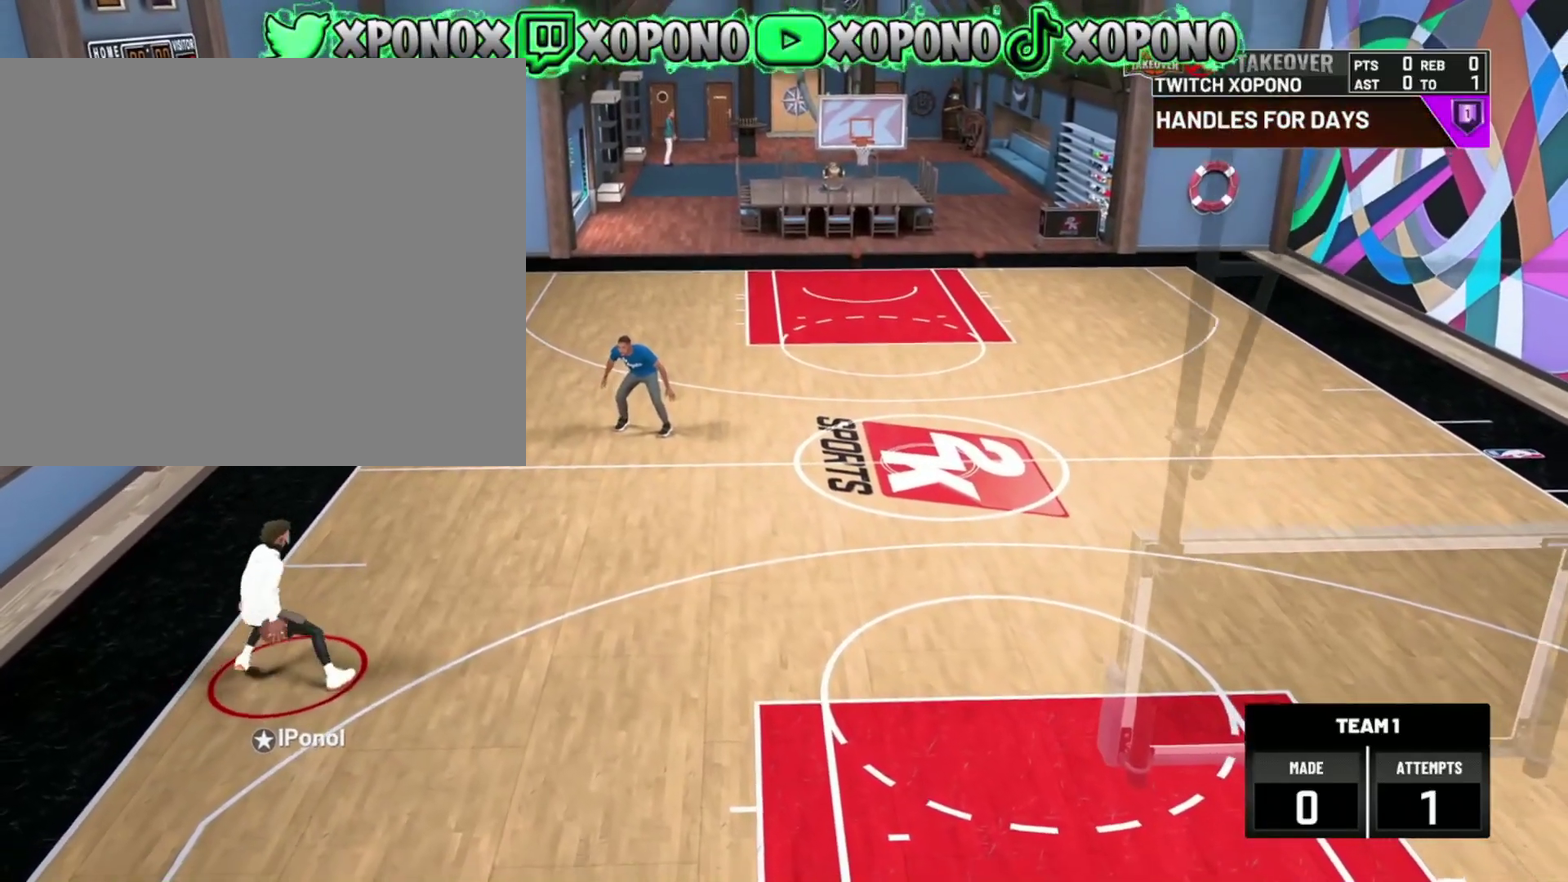
{"dt_ms": 500, "buttons": [], "left_stick": "right", "right_stick": "center", "events": [[384, "left_stick", "right"]]}
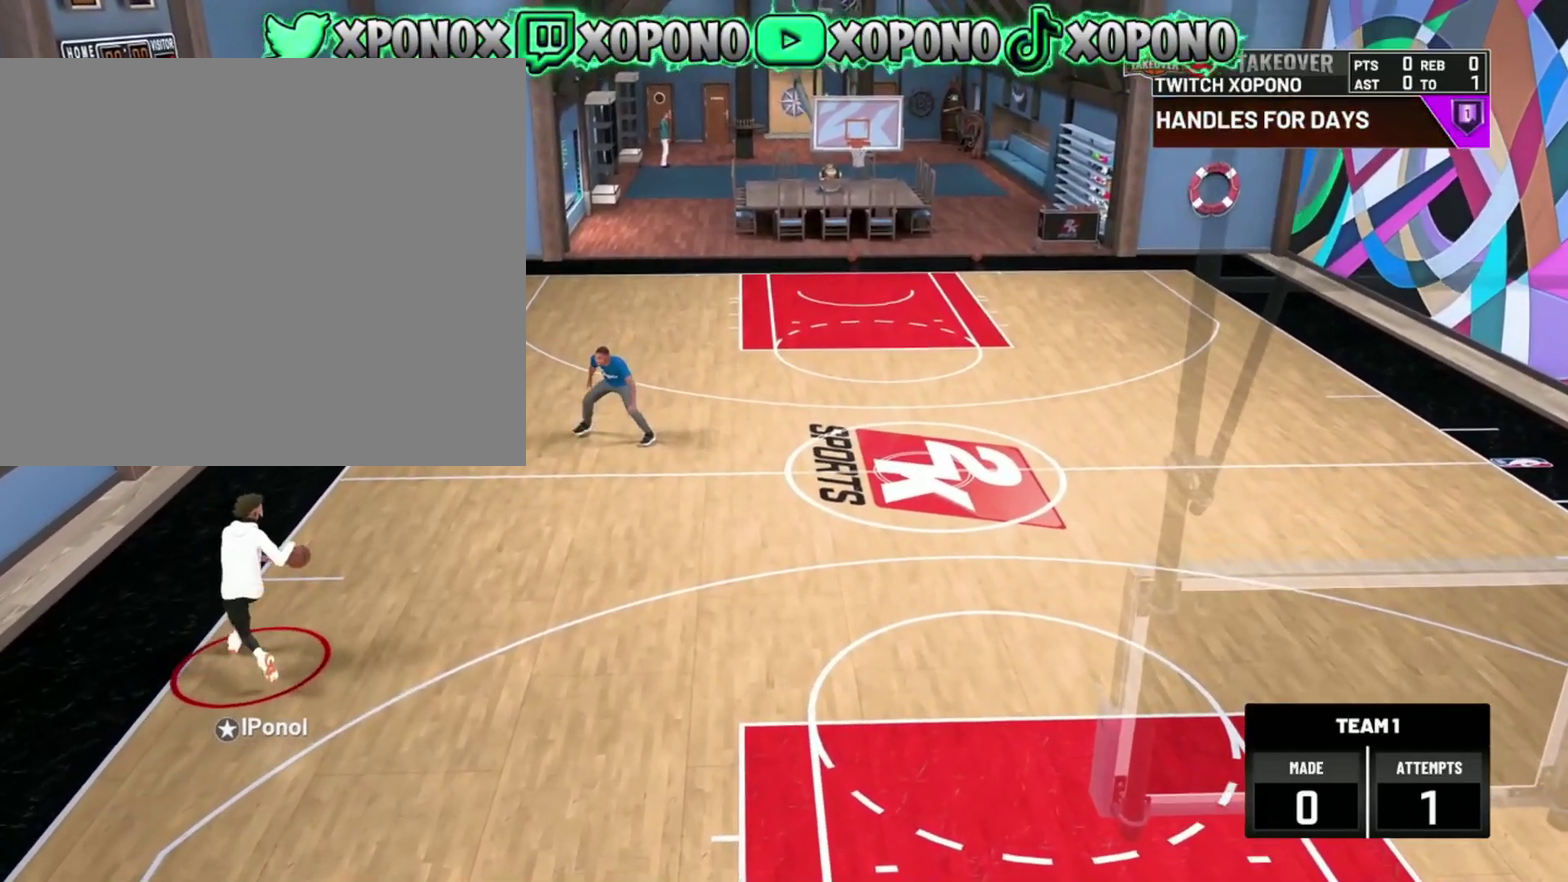
{"dt_ms": 501, "buttons": [], "left_stick": "right", "right_stick": "center", "events": []}
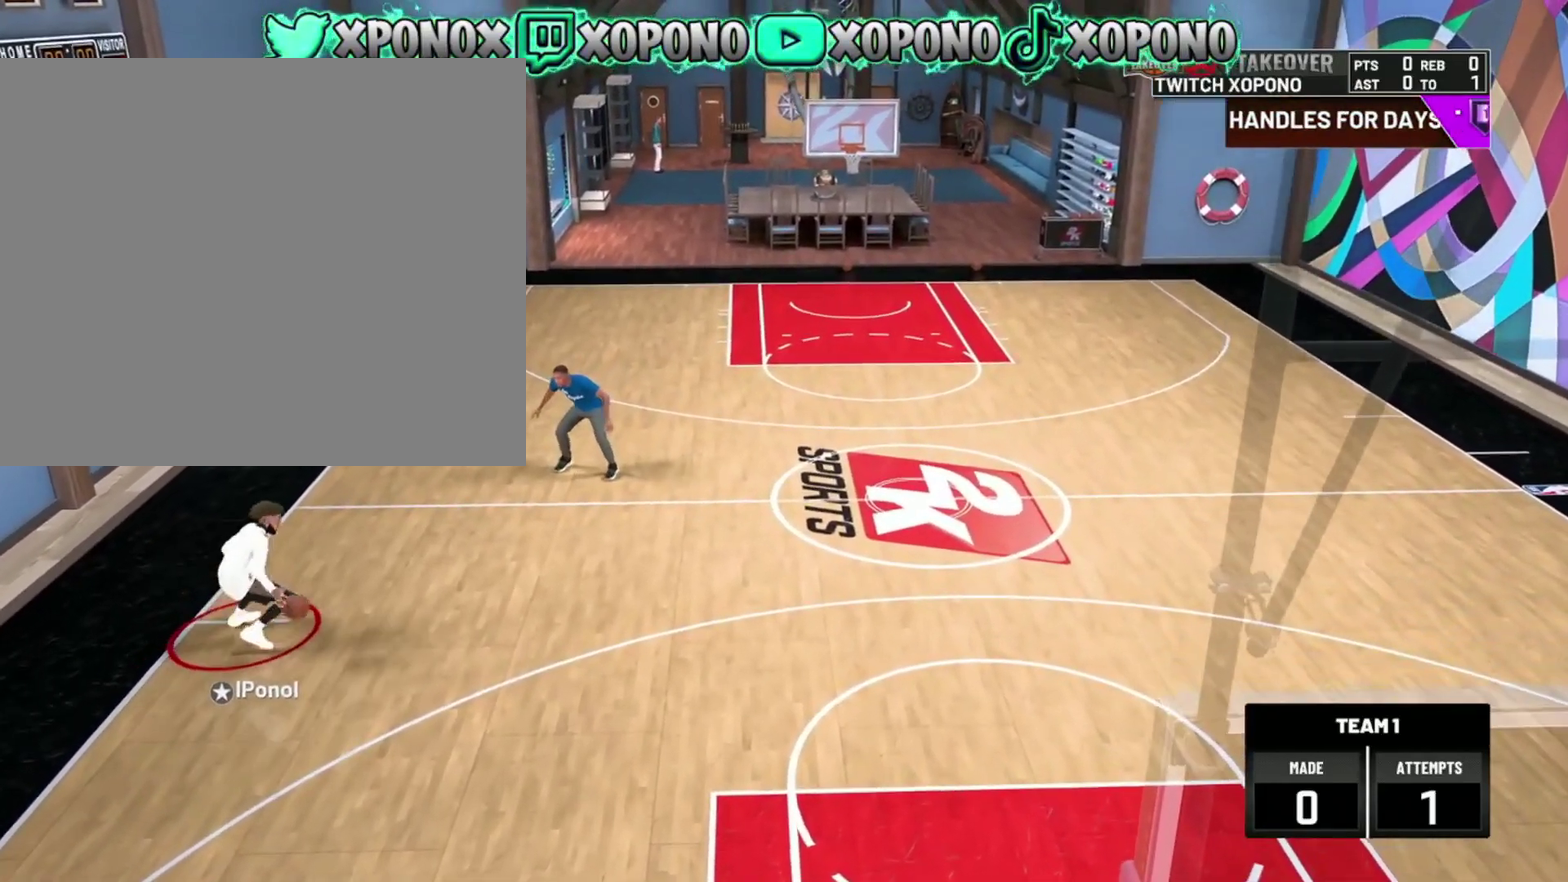
{"dt_ms": 400, "buttons": [], "left_stick": "down-right", "right_stick": "center", "events": [[234, "left_stick", "down-right"]]}
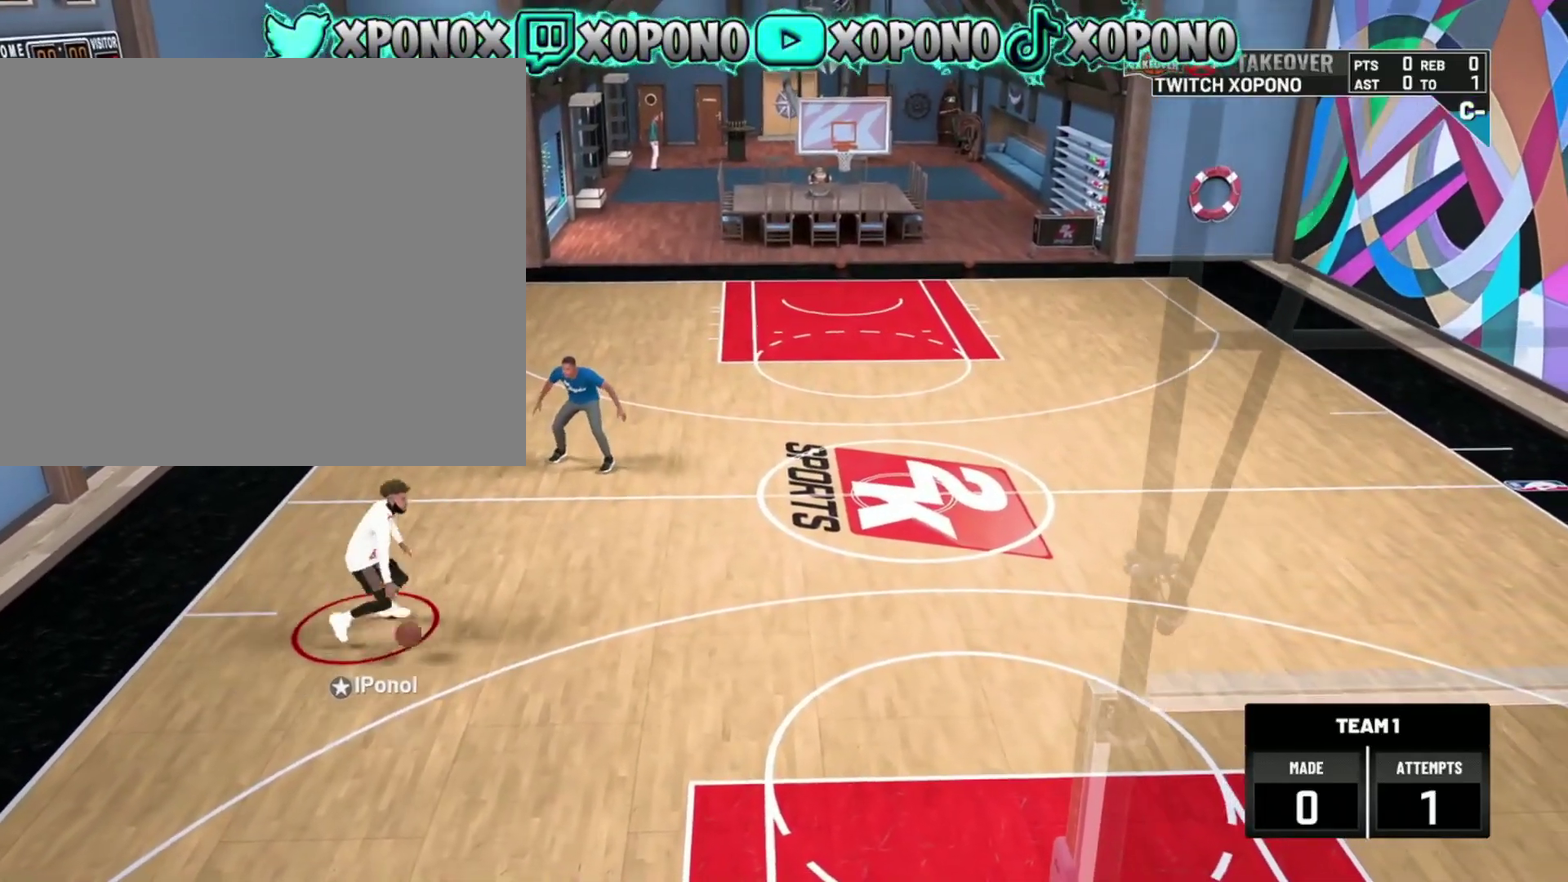
{"dt_ms": 601, "buttons": [], "left_stick": "down-right", "right_stick": "center", "events": []}
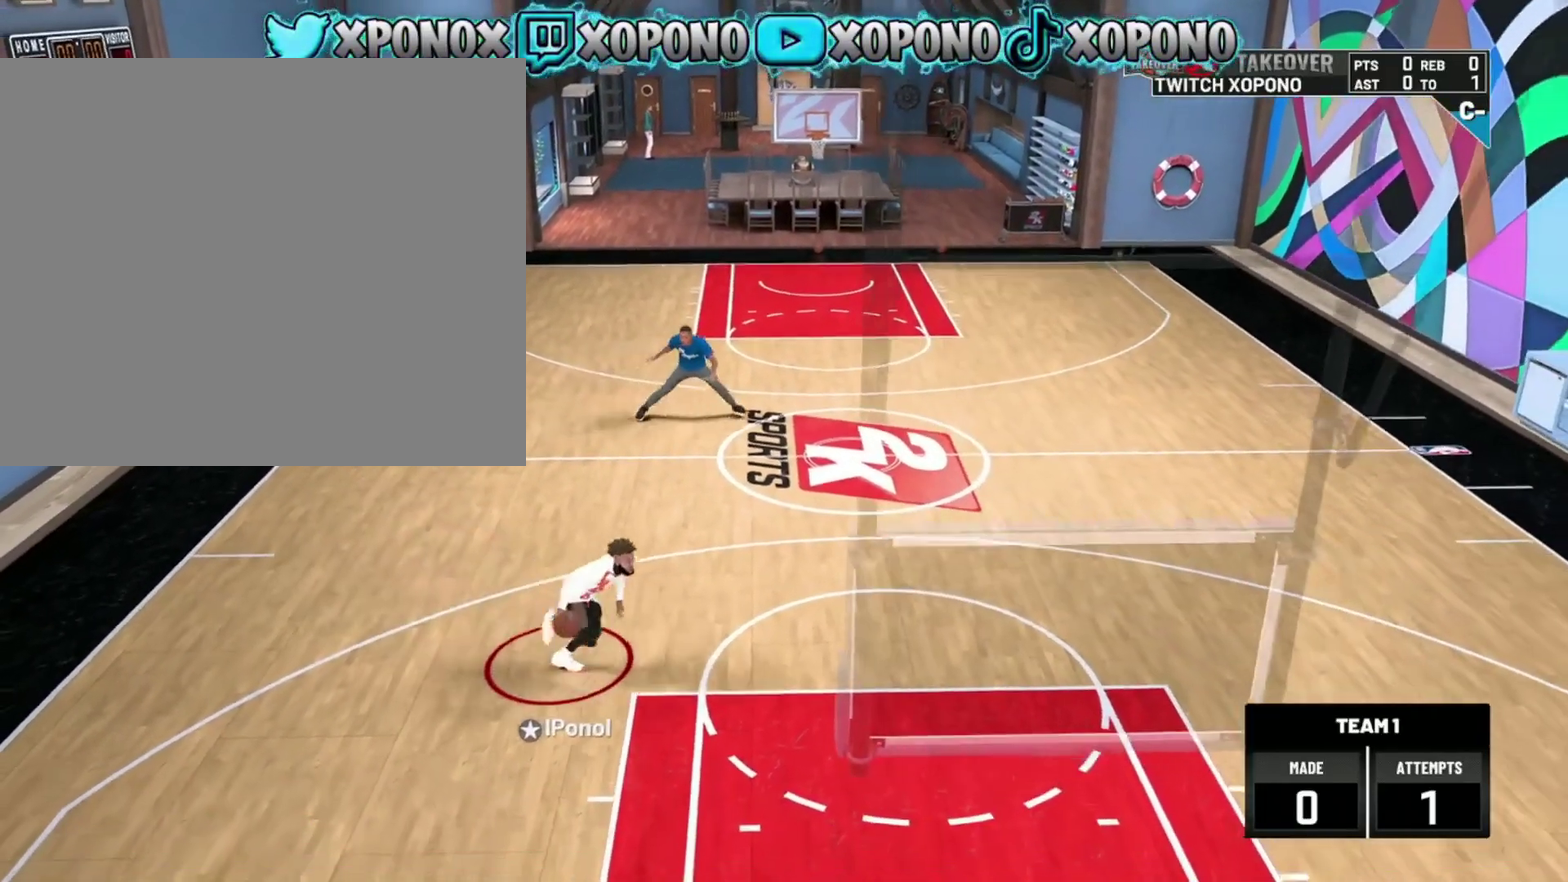
{"dt_ms": 300, "buttons": [], "left_stick": "center", "right_stick": "center", "events": [[50, "left_stick", "center"]]}